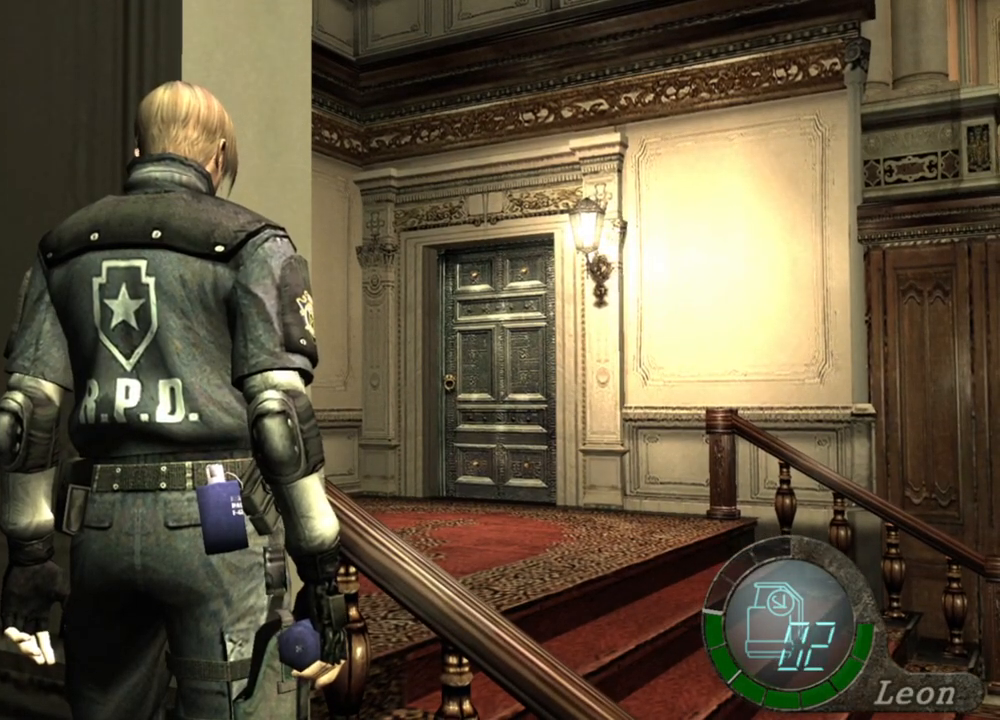
Gameplay with keyboard and mouse; each line is a JSON object with the keys and mouse buttons held at the frame after it. "events" lists presses ("down") and releases ("up") of "1", "2", "3", "4", "5", "a", "alt", "b", "c", "ctrl", "d", "e", "f", "g", "q", "r", "s", "shift", "space", "t", "tab", "tilde", "v", "w", "x", "z", "mouse_left", "mouse_wheel", "mouse_right", "mouse_mb4" and "mouse_mb5" between this image and that frame as [ms after this image, input, new state], when the widget could be followed in between. "mouse_left", "mouse_wheel", "mouse_right", "mouse_mb4", "mouse_mb5" = the "left", "wheel", "right", "mb4", "mb5" buttons of the "mouse" list. No other keys are recorded. "wheel" means that the mouse wheel is clicked or scrolled. Mouse movement is not recorded.
{"keys": ["shift", "w"], "mouse": [], "events": [[167, "w", "down"], [233, "shift", "down"]]}
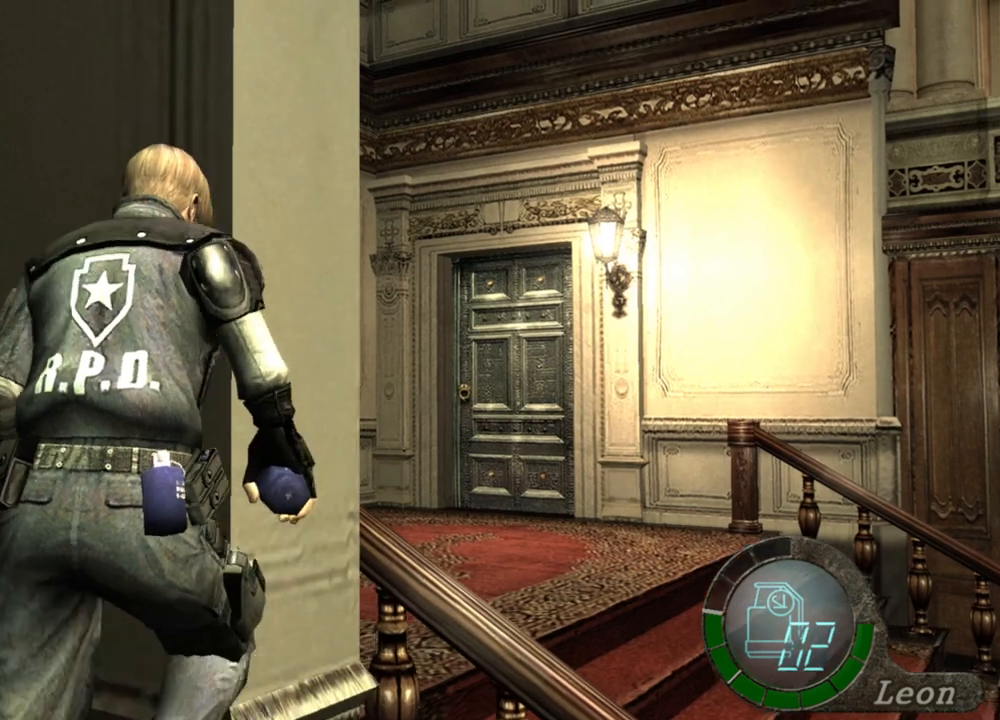
{"keys": [], "mouse": [], "events": [[333, "w", "up"], [367, "shift", "up"]]}
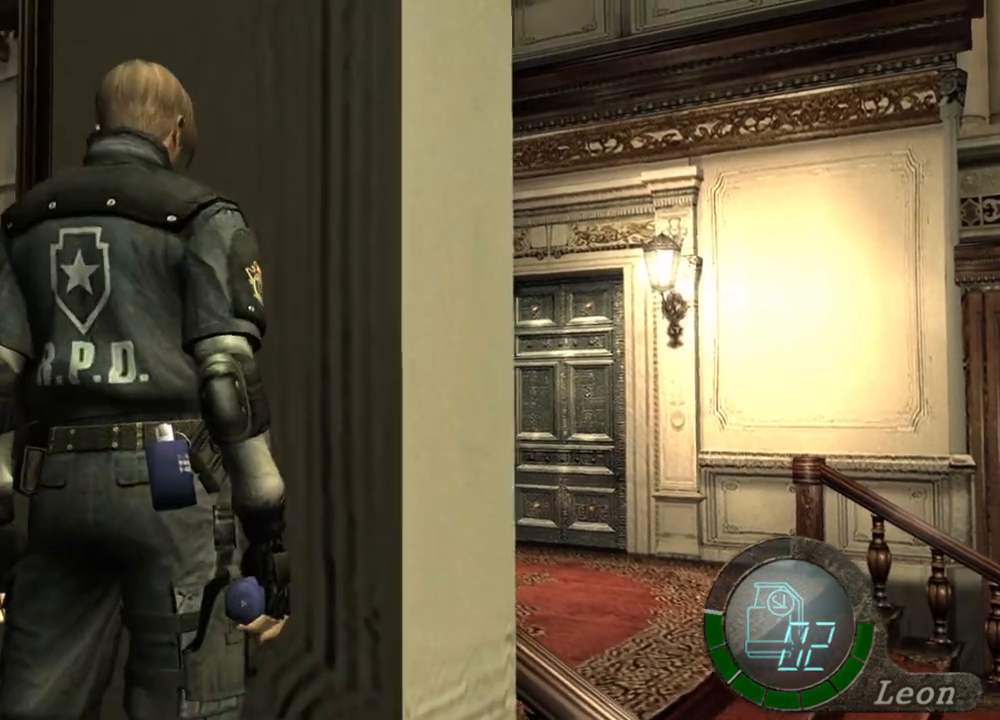
{"keys": [], "mouse": [], "events": []}
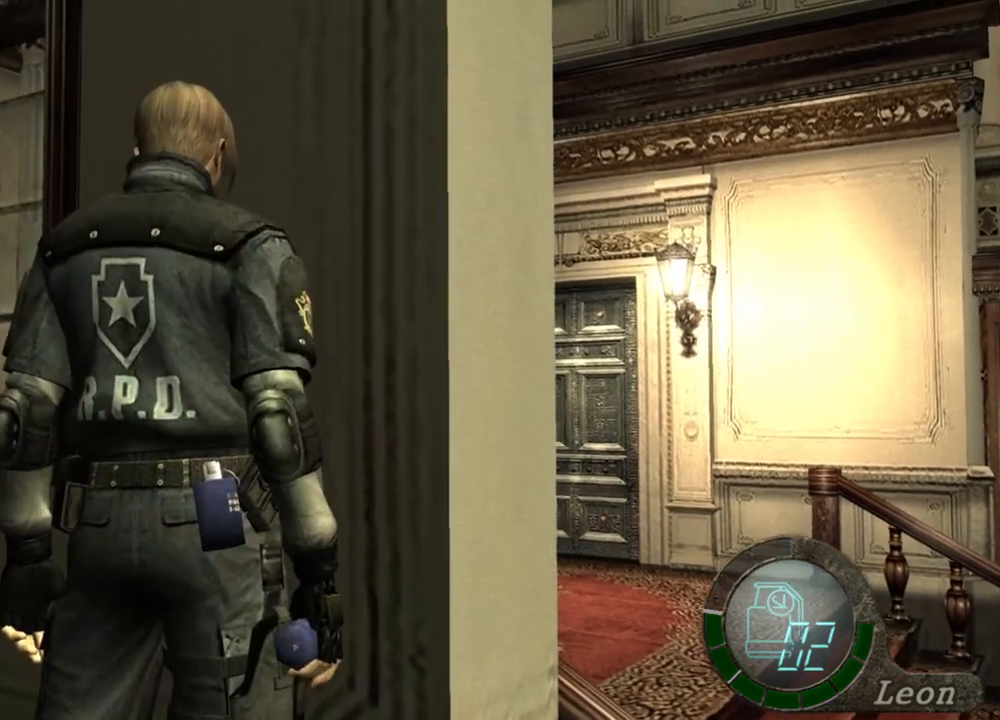
{"keys": [], "mouse": [], "events": []}
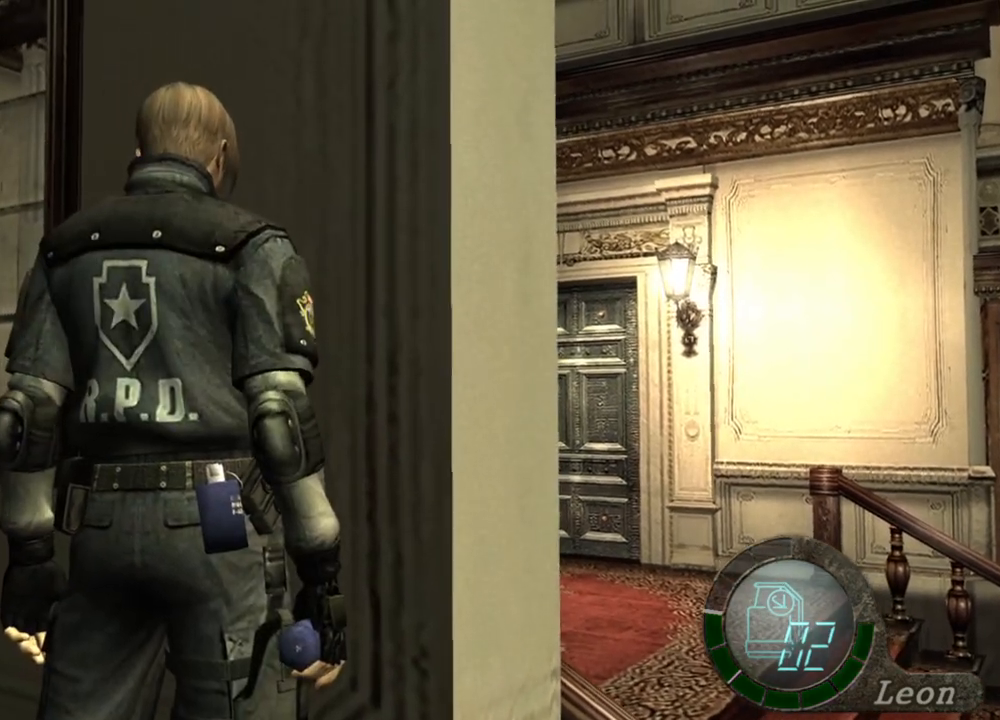
{"keys": [], "mouse": [], "events": []}
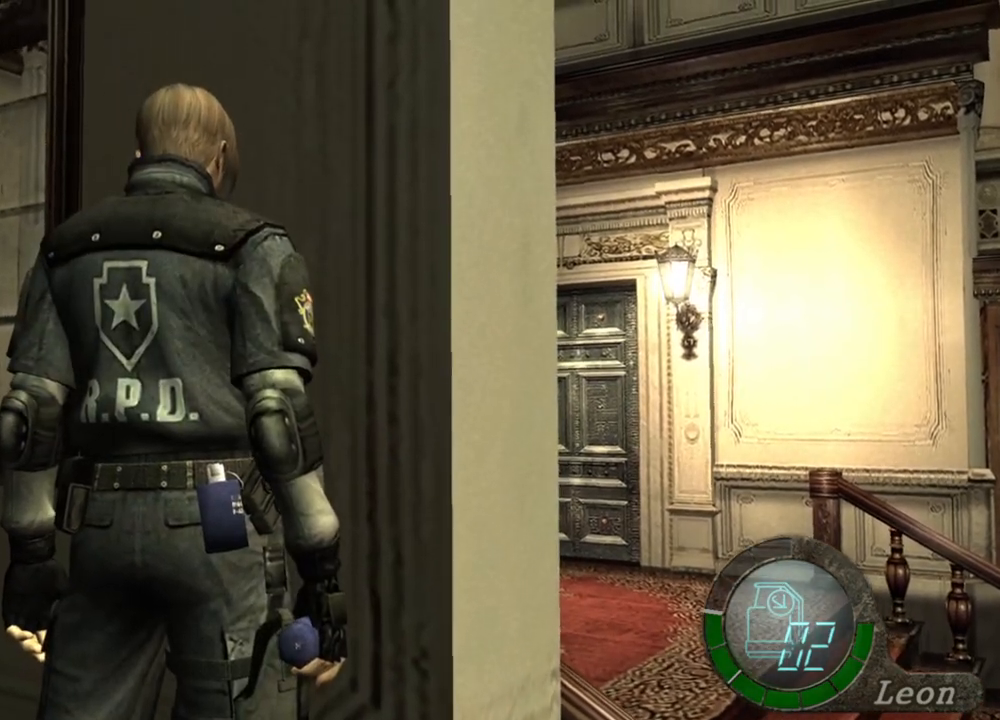
{"keys": ["shift", "w"], "mouse": [], "events": [[233, "shift", "down"], [233, "w", "down"], [367, "e", "down"], [500, "e", "up"]]}
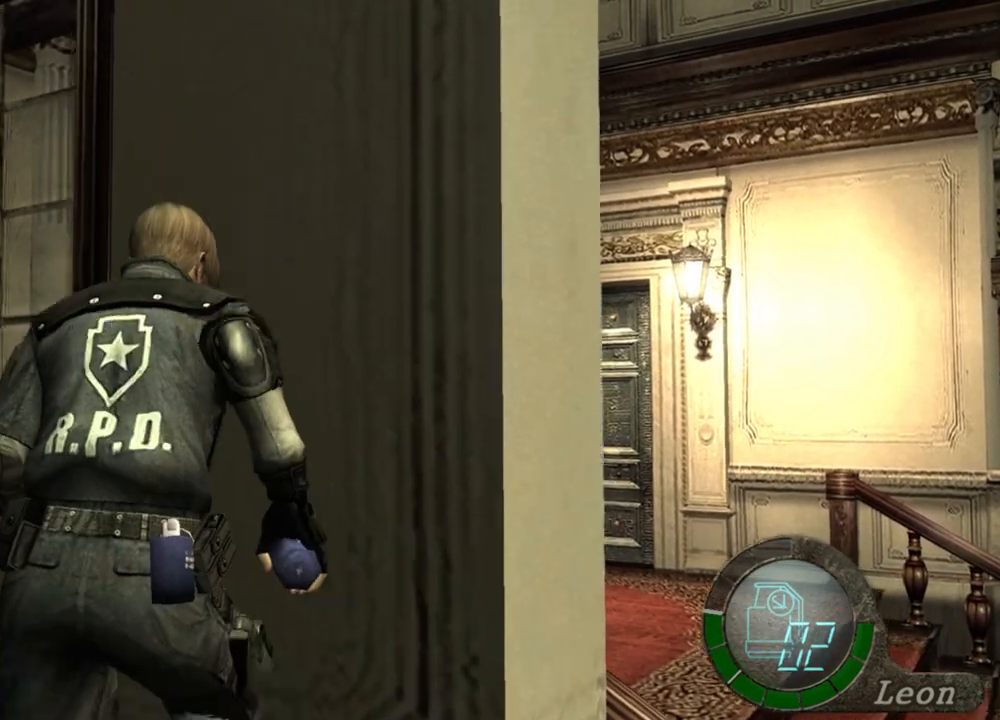
{"keys": ["e", "shift", "w"], "mouse": [], "events": [[67, "e", "down"], [100, "e", "up"], [167, "e", "down"], [300, "e", "up"], [333, "e", "down"], [433, "e", "up"], [500, "e", "down"]]}
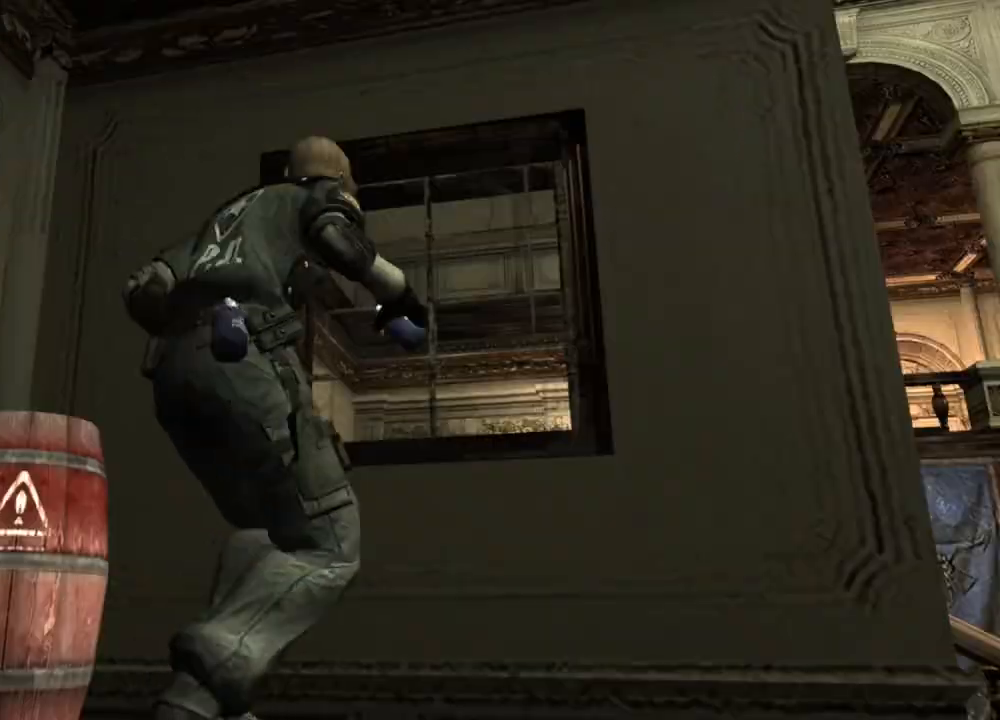
{"keys": ["e", "shift", "w"], "mouse": [], "events": [[67, "e", "up"], [133, "e", "down"], [200, "e", "up"], [267, "e", "down"]]}
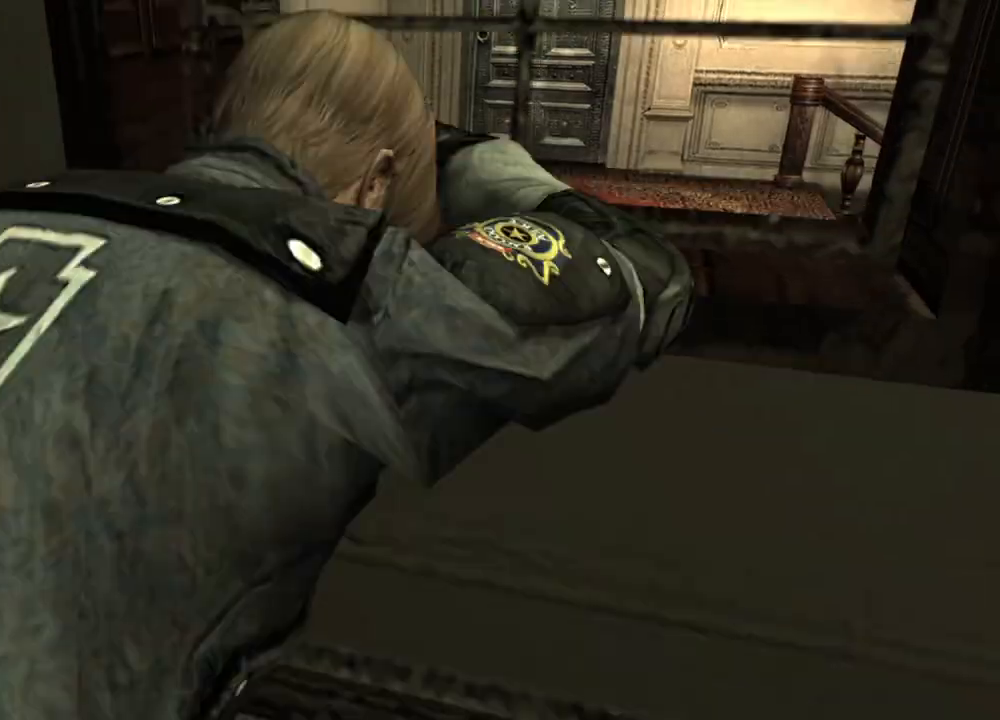
{"keys": [], "mouse": [], "events": [[100, "e", "up"], [167, "e", "down"], [233, "e", "up"], [433, "w", "up"], [500, "shift", "up"]]}